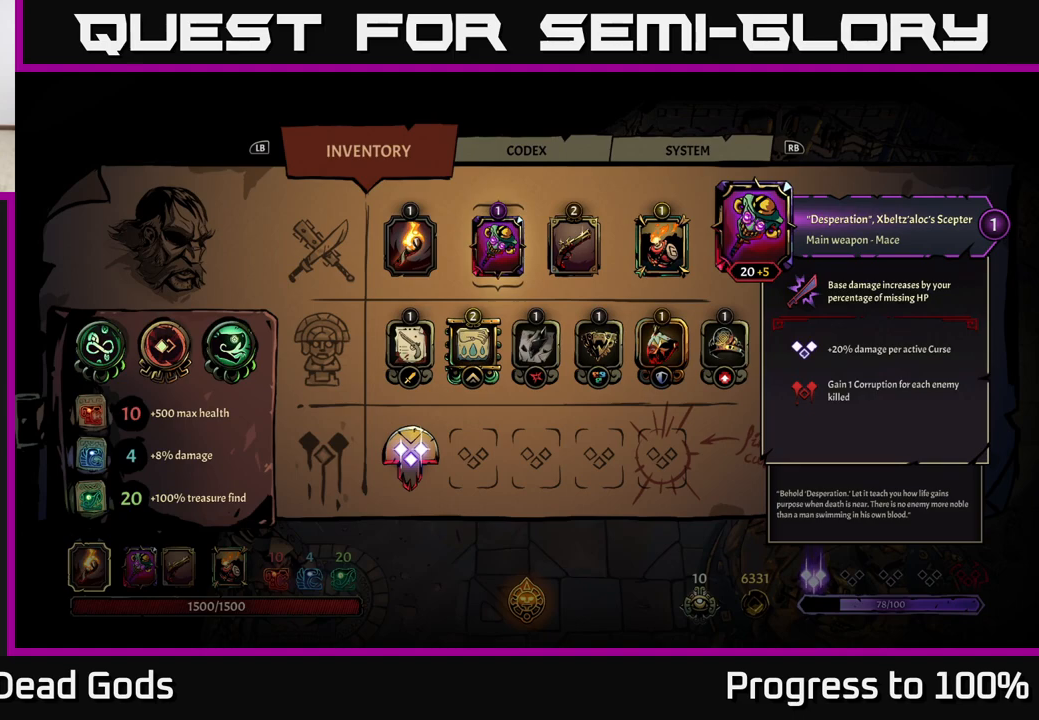
Gameplay with a controller (Xbox layout); each line is a JSON object with the inputs held at the frame after it. "events" lists button and stick changes between this image and that frame as [ms after this image, input, new state], when the widget could be followed in between.
{"buttons": [], "left_stick": "right", "right_stick": "center", "events": [[483, "left_stick", "right"]]}
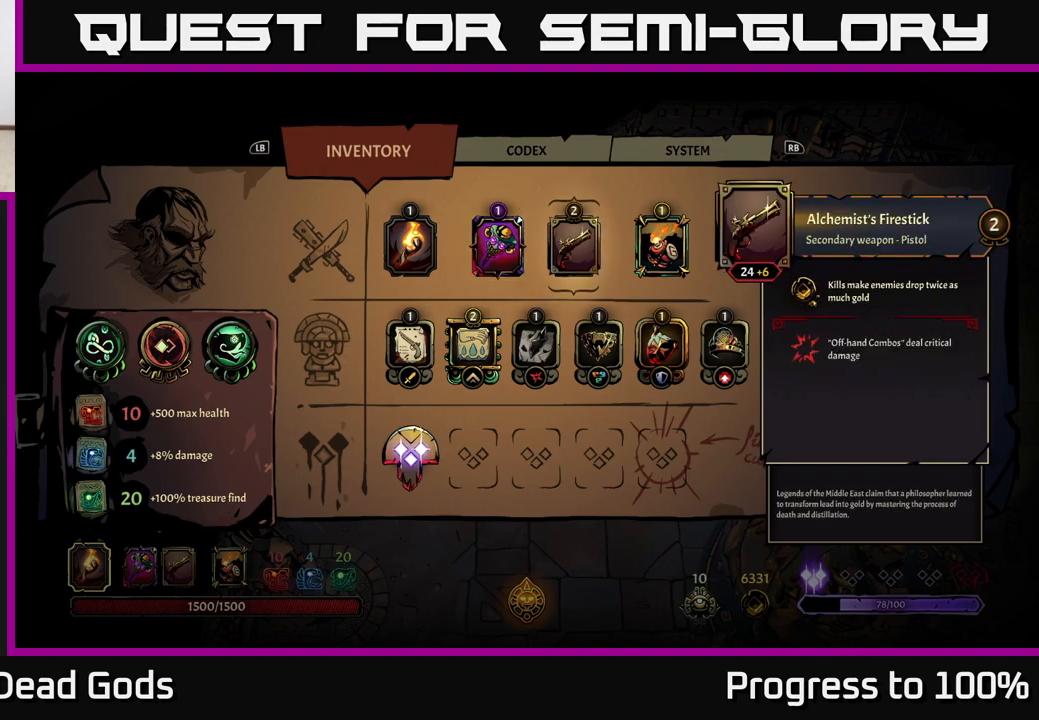
{"buttons": [], "left_stick": "center", "right_stick": "center", "events": [[117, "left_stick", "center"], [217, "left_stick", "right"], [367, "left_stick", "center"]]}
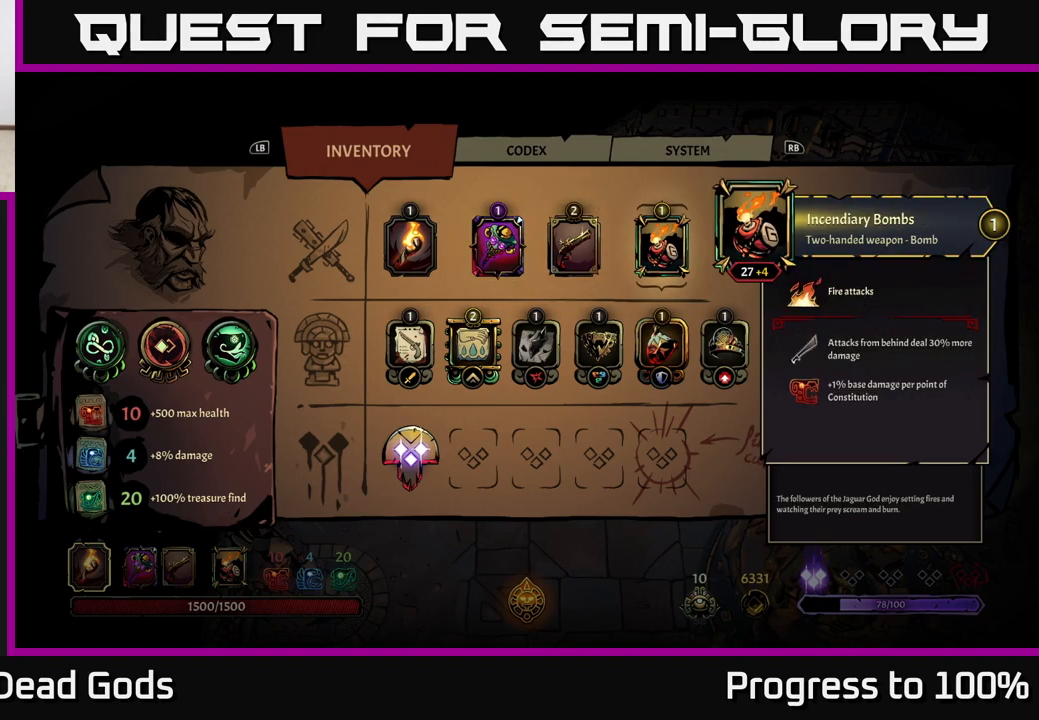
{"buttons": [], "left_stick": "center", "right_stick": "center", "events": []}
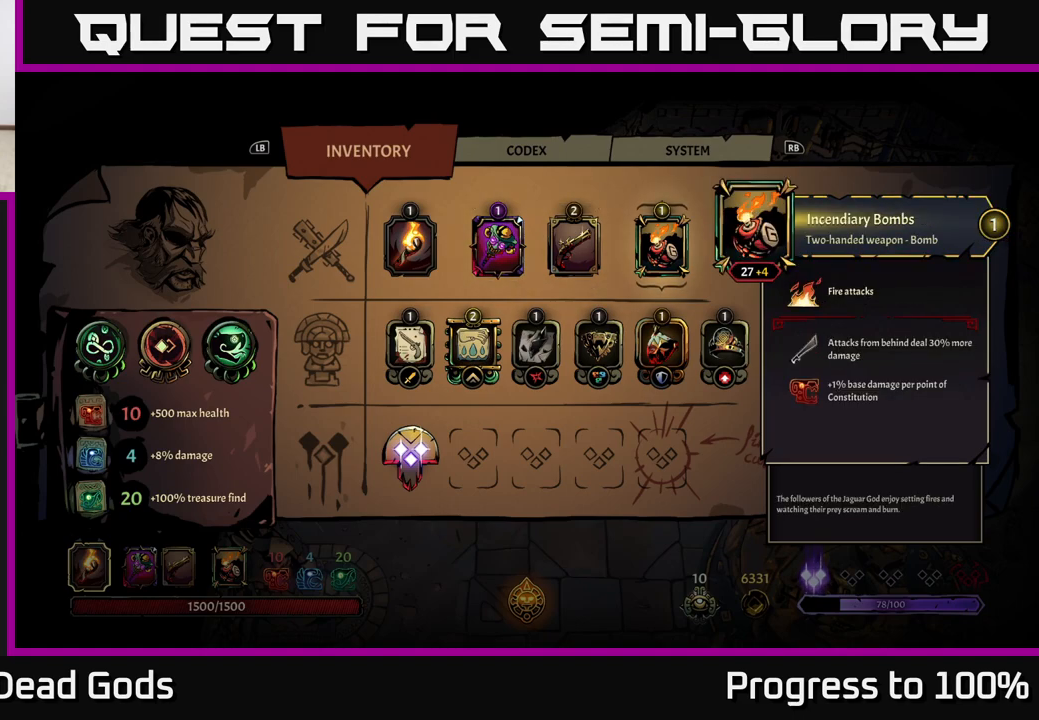
{"buttons": [], "left_stick": "left", "right_stick": "center", "events": [[367, "left_stick", "left"]]}
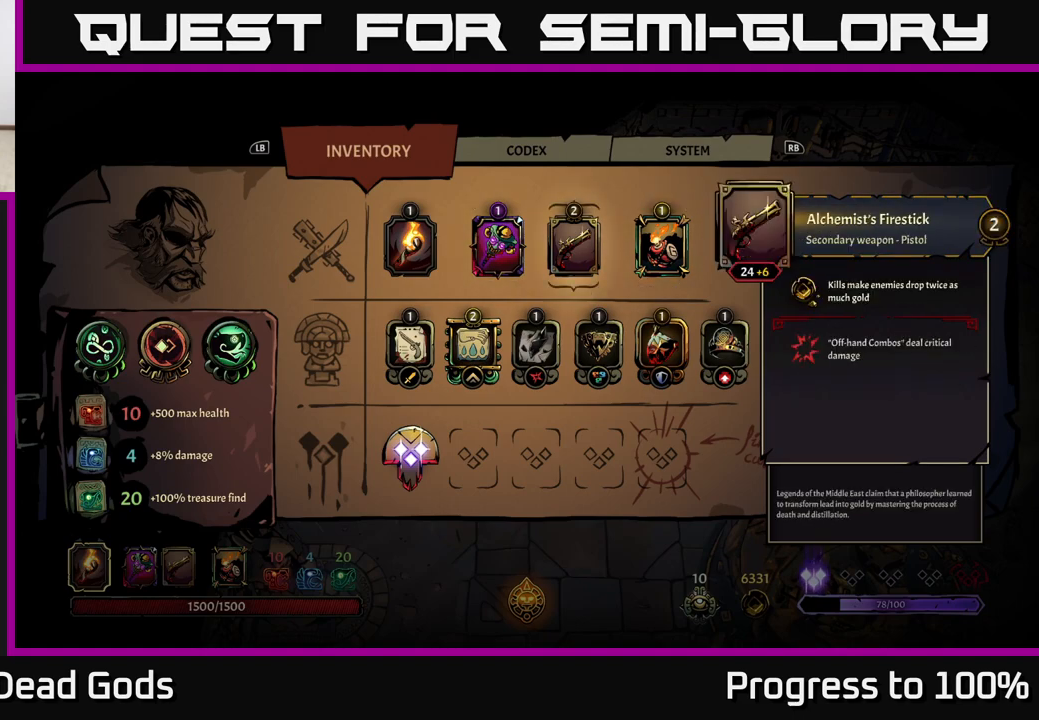
{"buttons": [], "left_stick": "center", "right_stick": "center", "events": [[33, "left_stick", "center"]]}
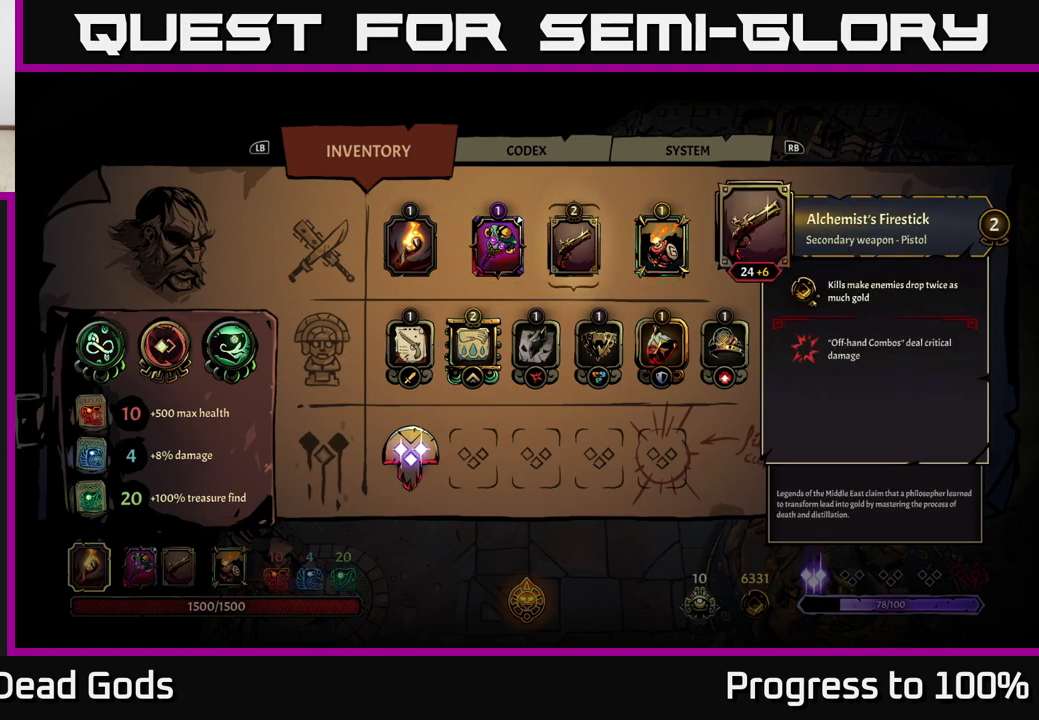
{"buttons": [], "left_stick": "center", "right_stick": "center", "events": []}
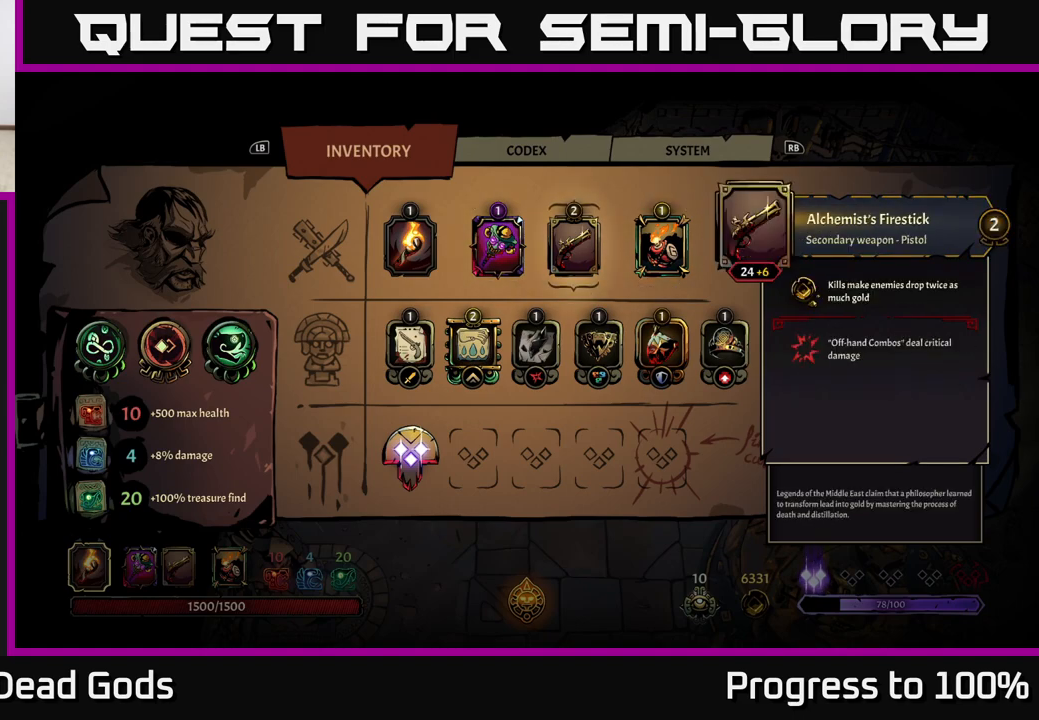
{"buttons": [], "left_stick": "center", "right_stick": "center", "events": []}
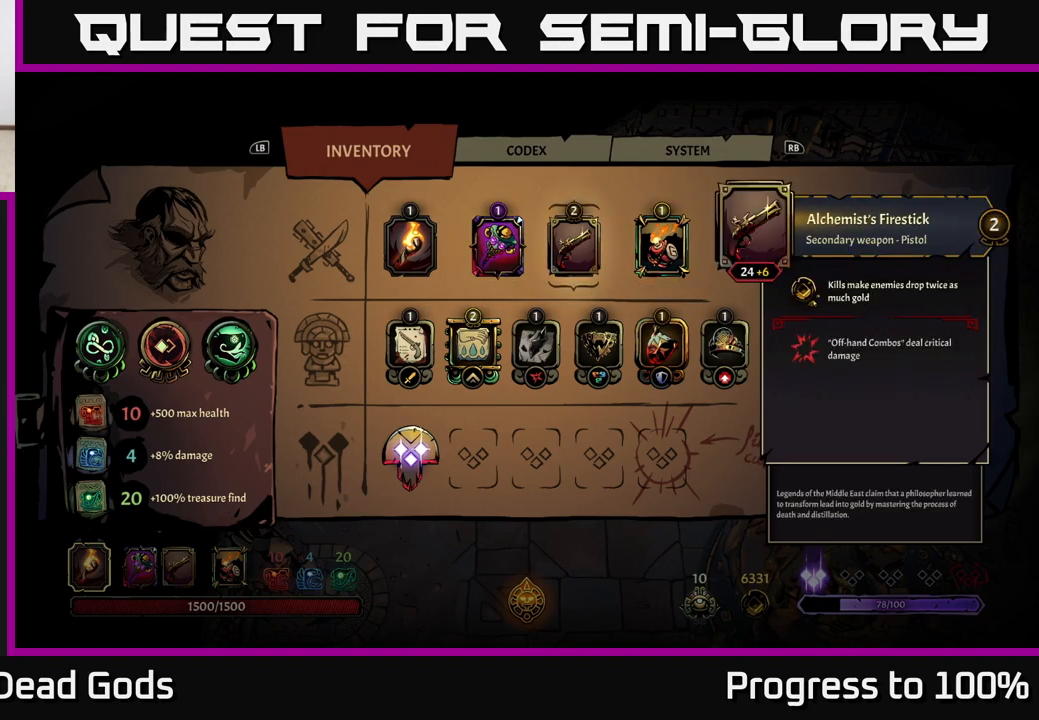
{"buttons": [], "left_stick": "center", "right_stick": "center", "events": []}
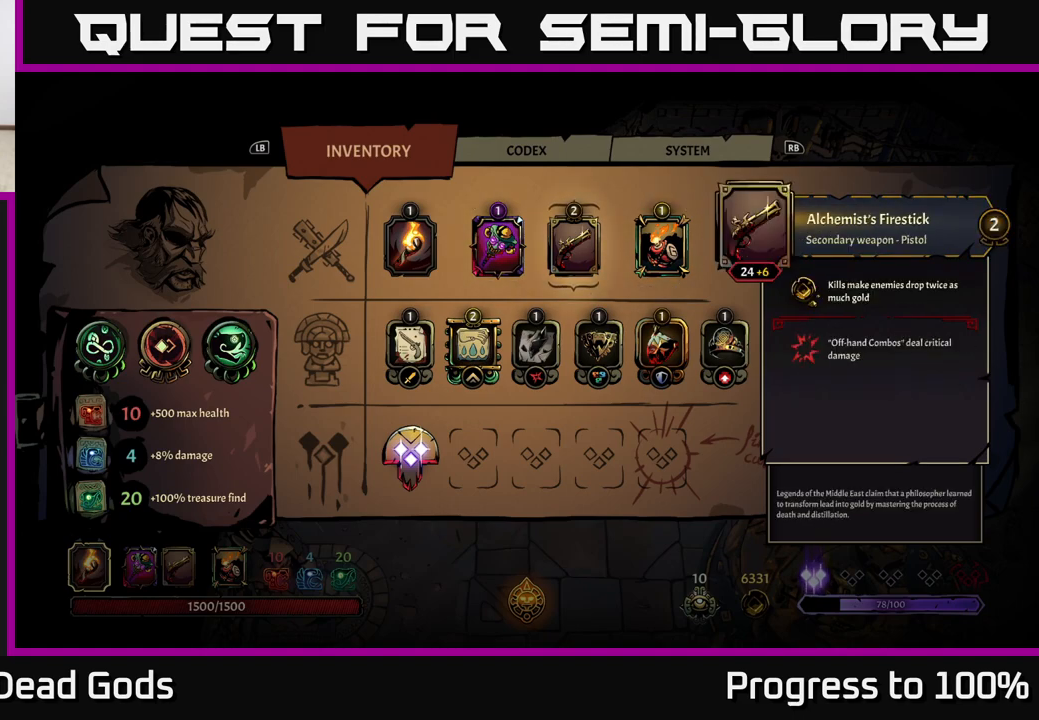
{"buttons": [], "left_stick": "center", "right_stick": "center", "events": []}
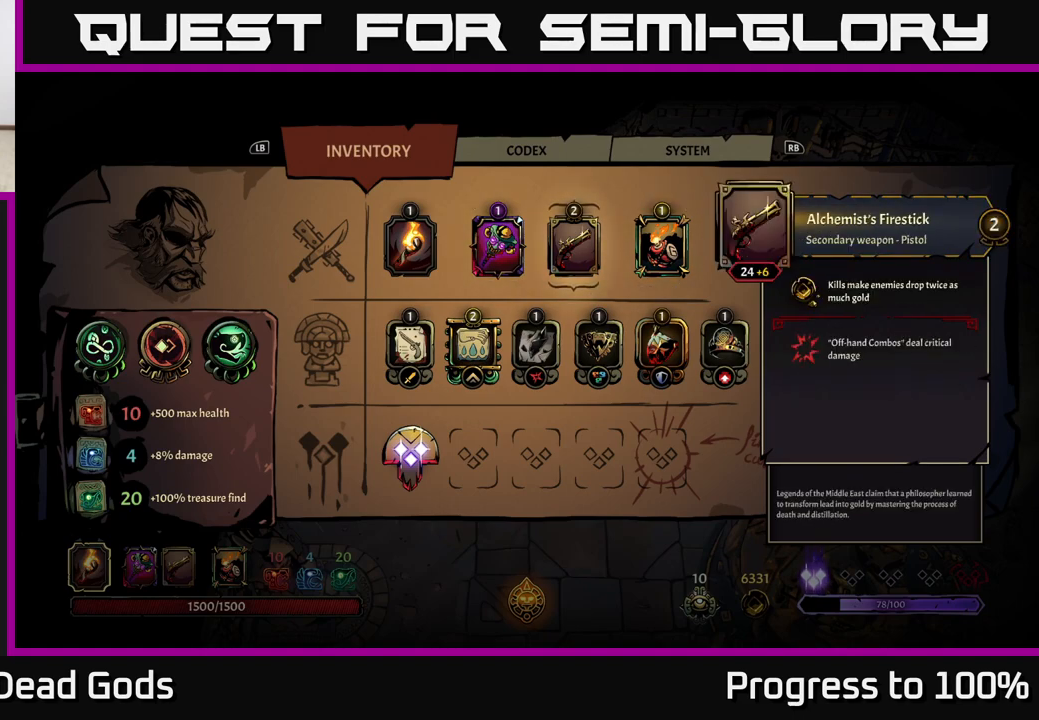
{"buttons": [], "left_stick": "center", "right_stick": "center", "events": []}
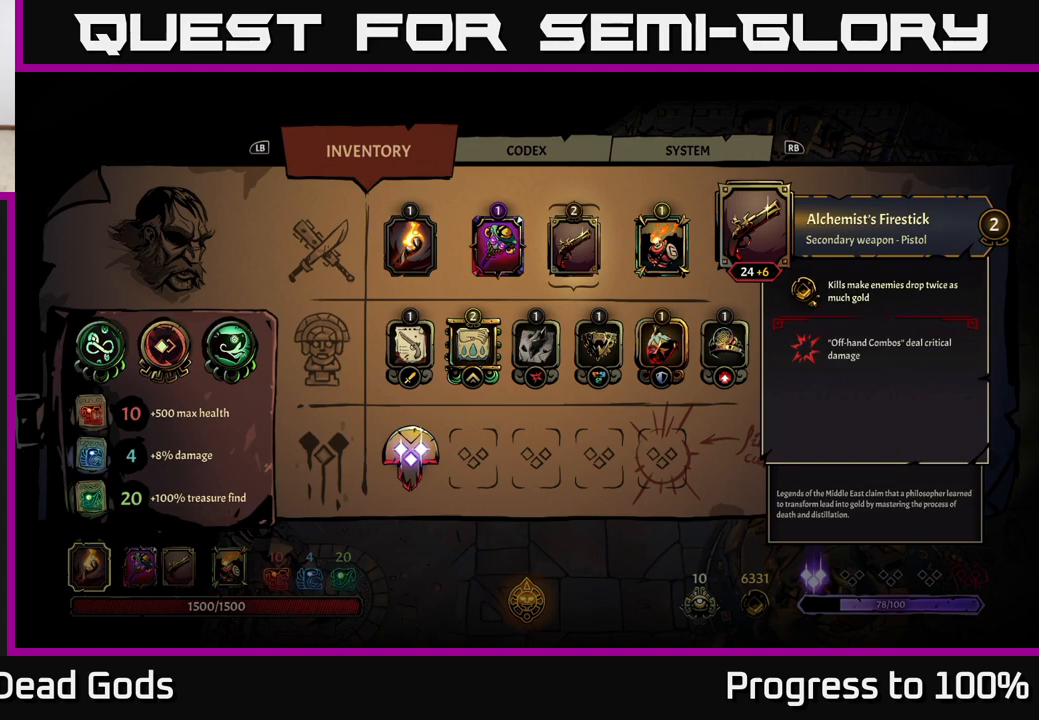
{"buttons": [], "left_stick": "center", "right_stick": "center", "events": []}
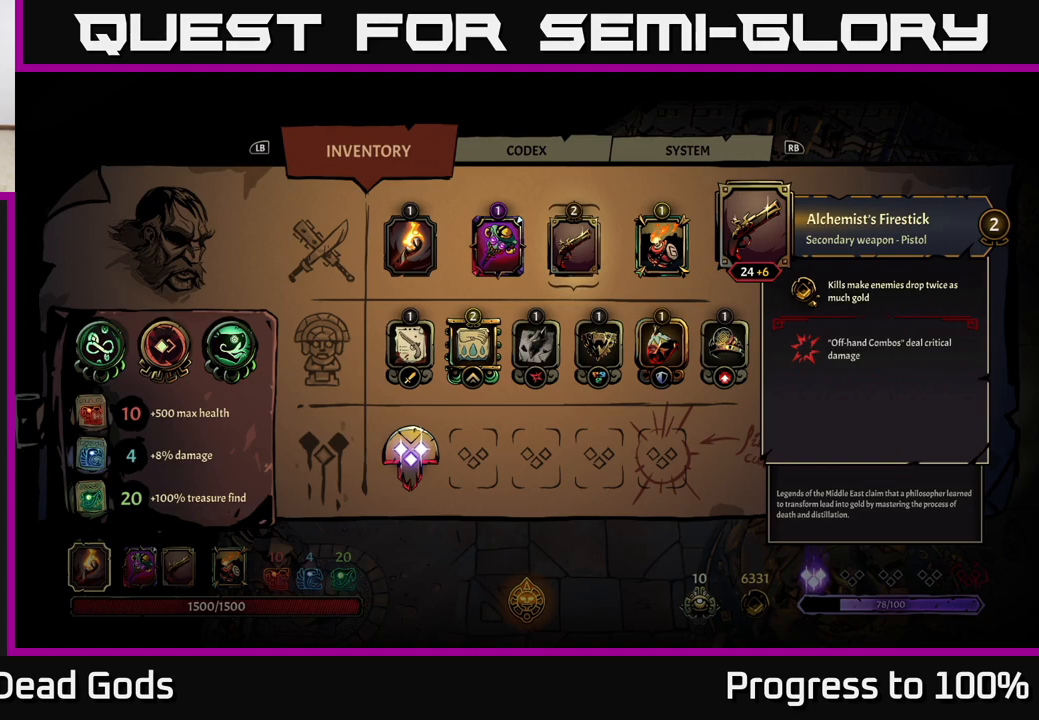
{"buttons": [], "left_stick": "center", "right_stick": "center", "events": []}
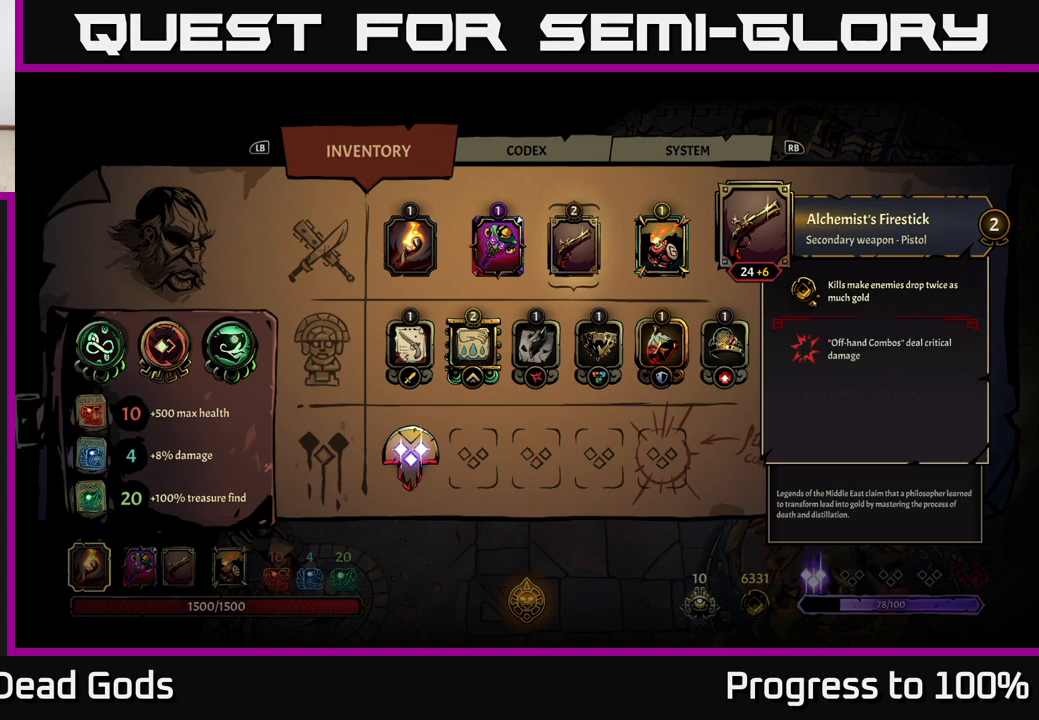
{"buttons": [], "left_stick": "center", "right_stick": "center", "events": [[150, "left_stick", "right"], [400, "left_stick", "center"]]}